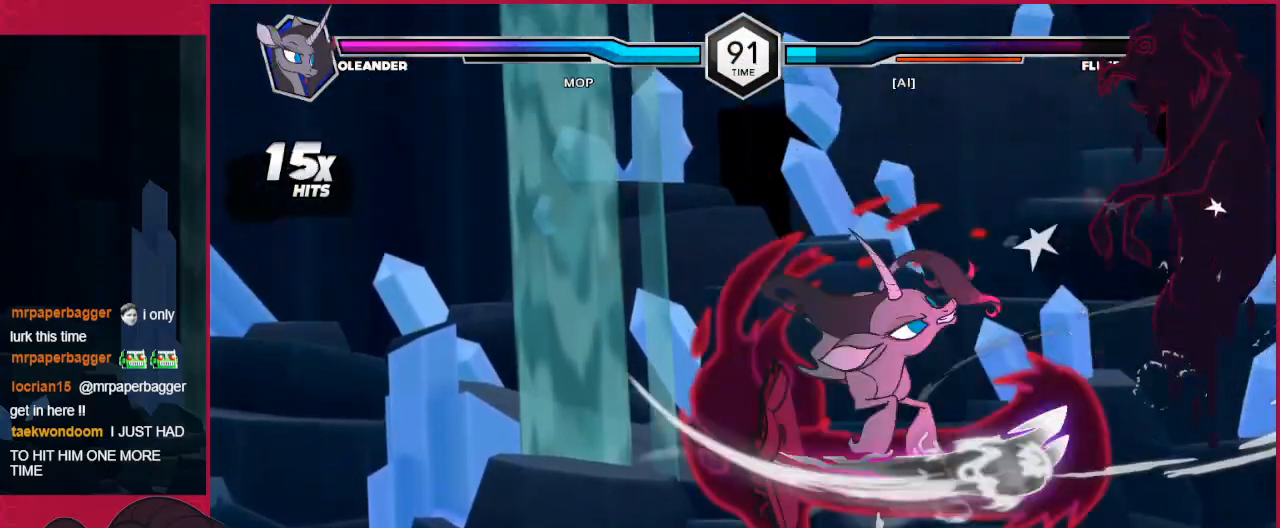
Gameplay with keyboard; each line is a JSON object with the keys held at the frame after it. "events" lists presses ("down") and releases ("up") of "a", "b", "c", "d", "down", "left", "right" and "up" between this image and that frame as [ms after this image, input, new state], when the widget could be followed in between. No other keys are recorded. Mouse input is not recorded.
{"keys": ["d", "right"], "events": [[35, "c", "up"], [35, "right", "down"], [69, "down", "up"], [138, "c", "down"], [138, "right", "up"], [276, "c", "up"], [345, "down", "down"], [379, "right", "down"], [482, "d", "down"], [482, "down", "up"]]}
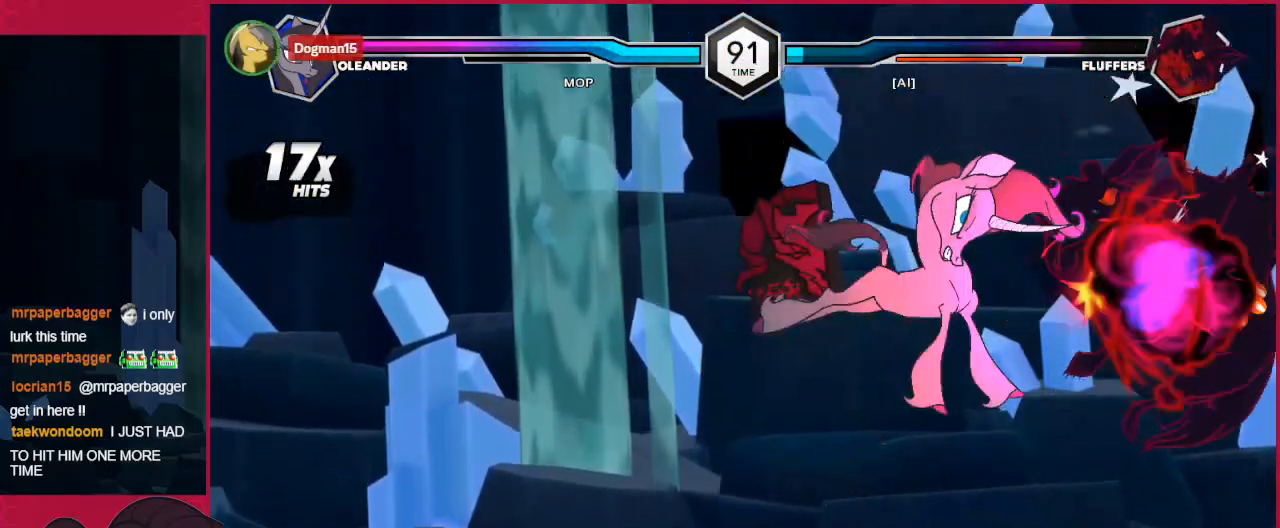
{"keys": [], "events": [[35, "right", "up"], [173, "d", "up"], [276, "right", "down"], [276, "up", "down"], [517, "right", "up"], [517, "up", "up"]]}
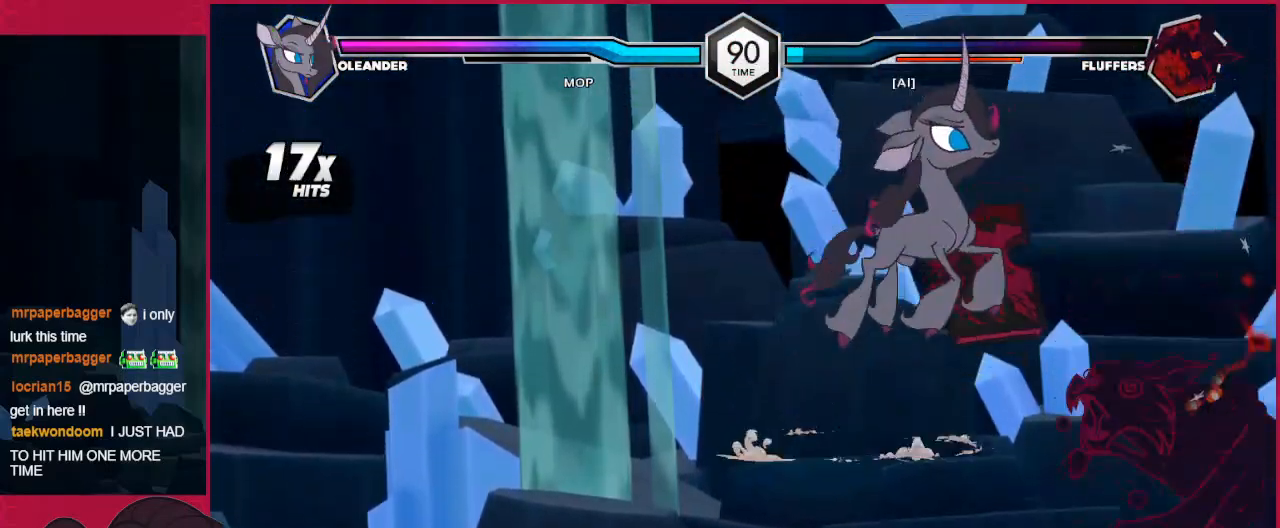
{"keys": ["left"], "events": [[241, "left", "down"], [344, "left", "up"], [482, "left", "down"]]}
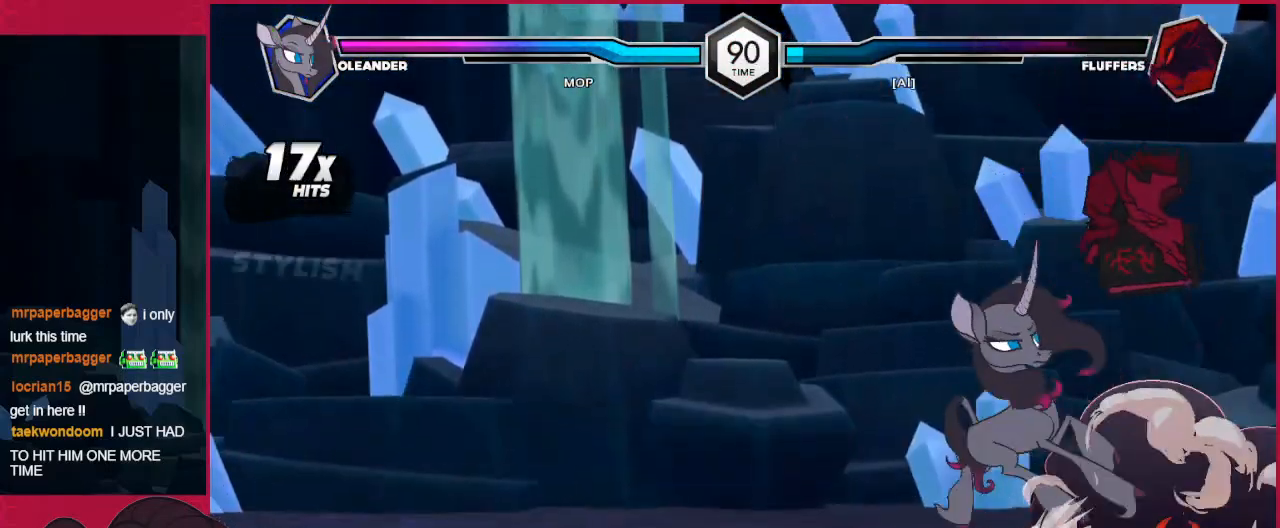
{"keys": ["down"], "events": [[69, "left", "up"], [413, "a", "down"], [516, "a", "up"], [516, "down", "down"]]}
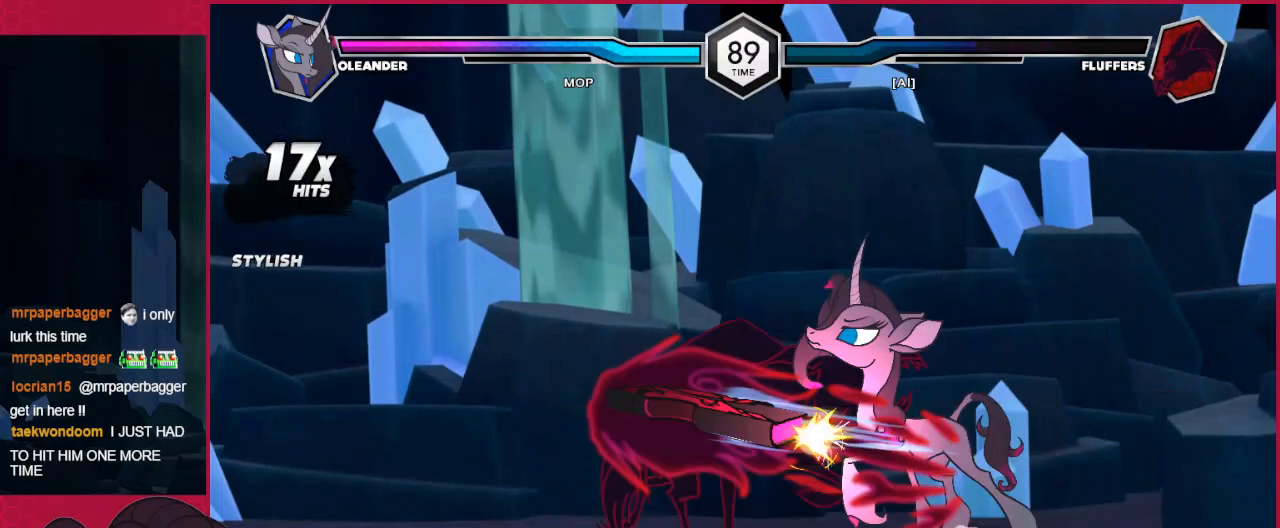
{"keys": [], "events": [[104, "a", "down"], [138, "a", "up"], [241, "b", "down"], [379, "b", "up"], [379, "down", "up"]]}
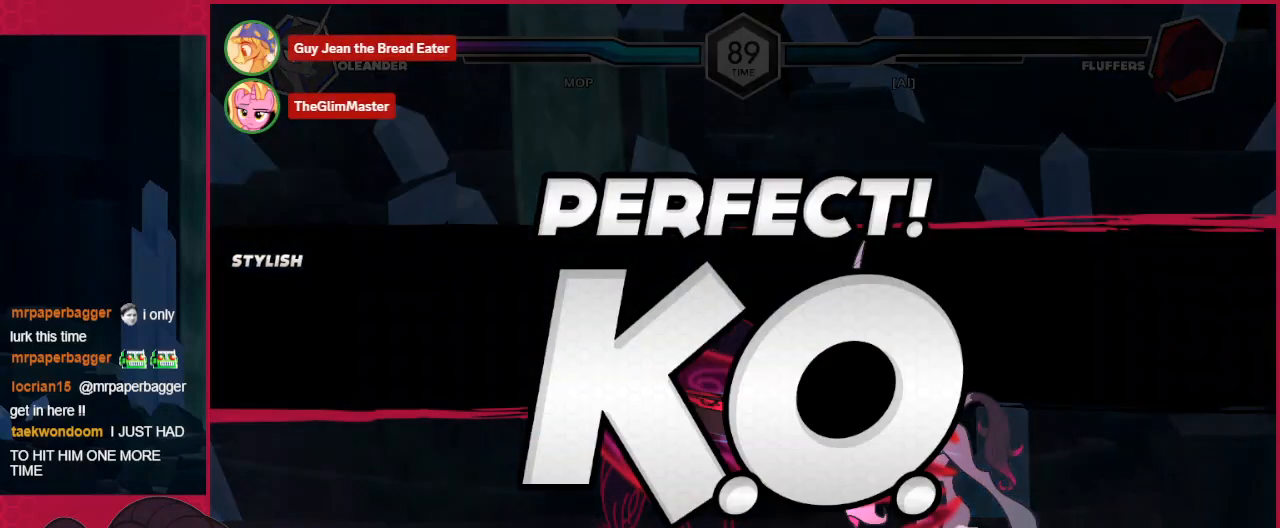
{"keys": [], "events": []}
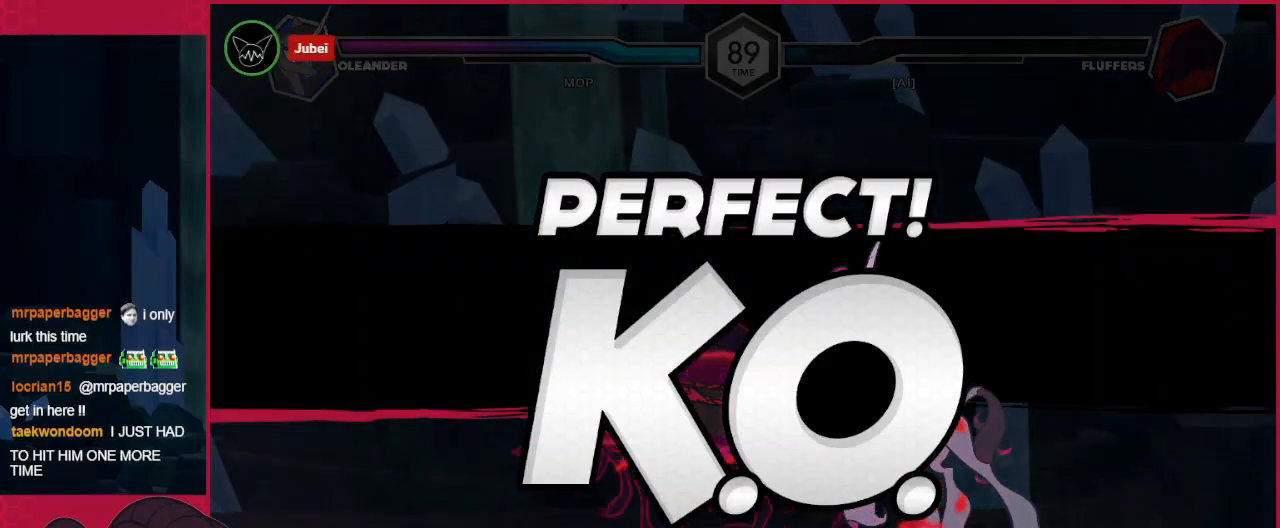
{"keys": [], "events": [[241, "down", "down"], [275, "left", "down"], [344, "down", "up"], [413, "left", "up"]]}
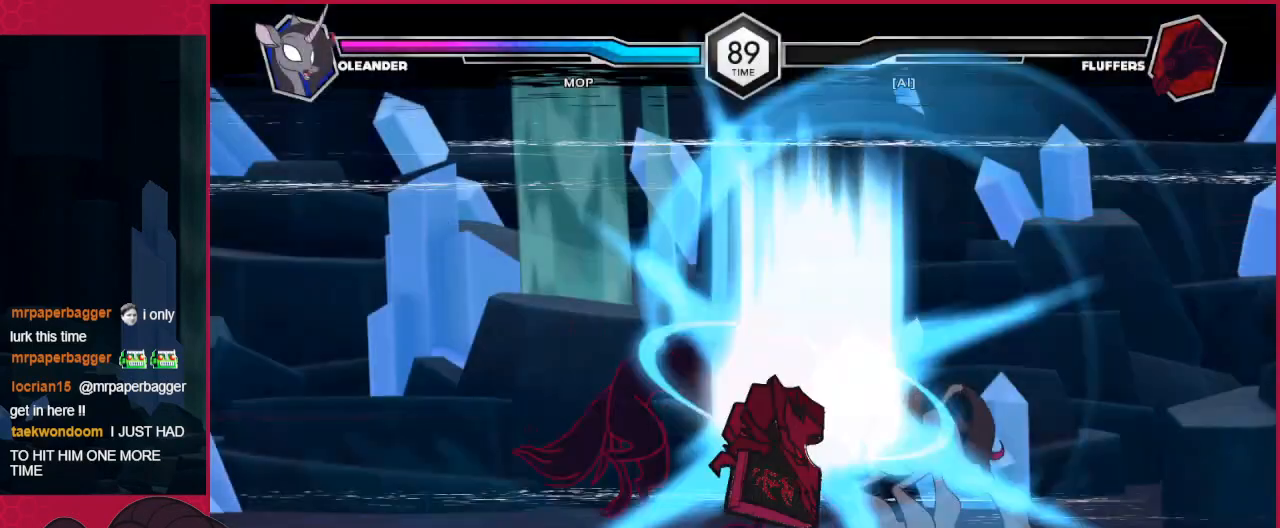
{"keys": [], "events": []}
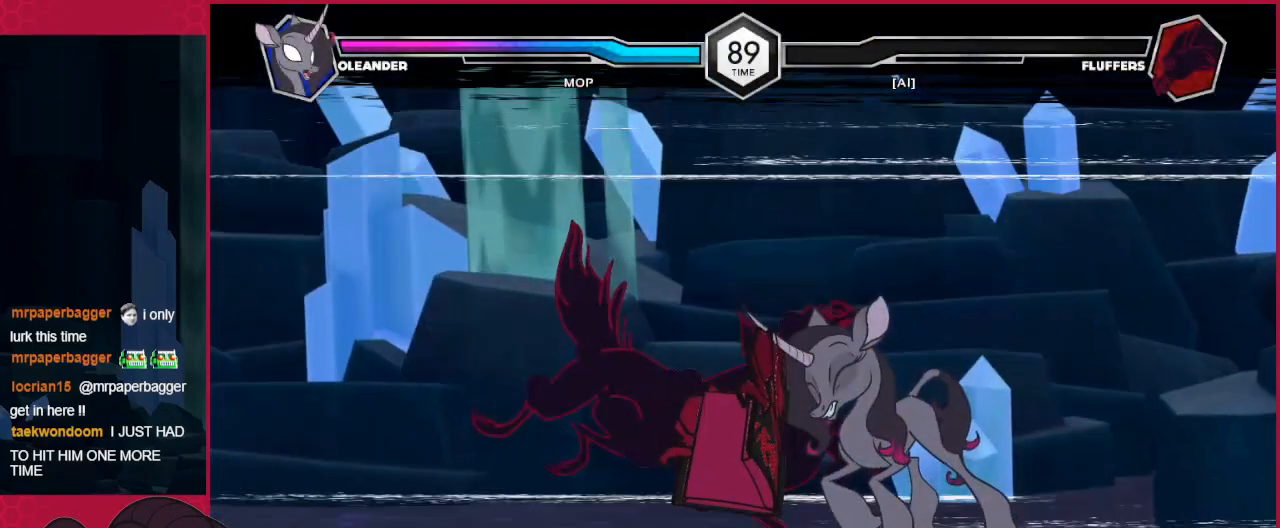
{"keys": [], "events": []}
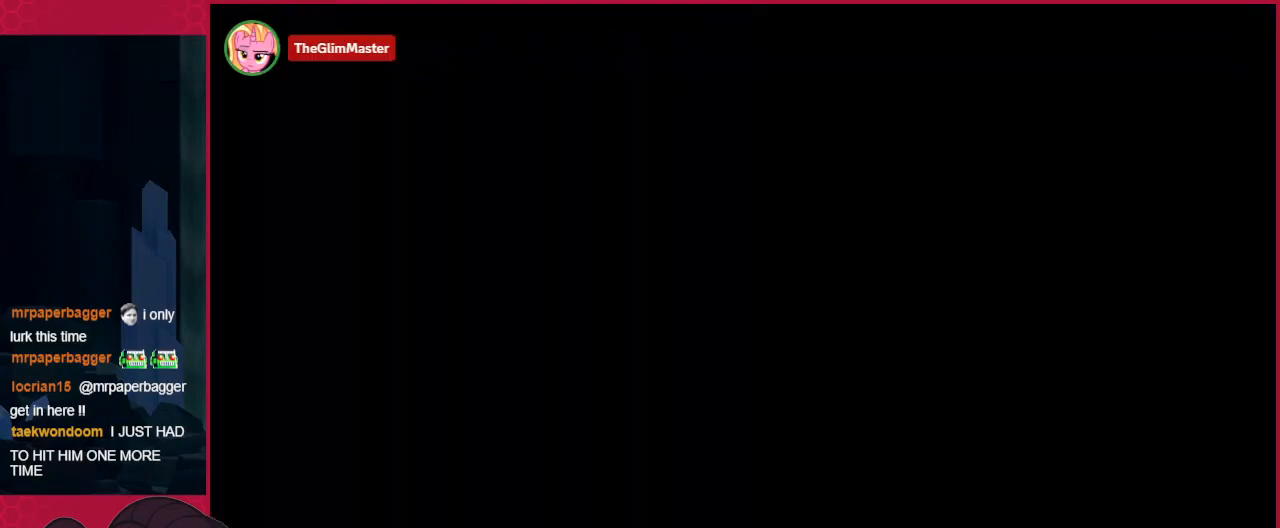
{"keys": [], "events": []}
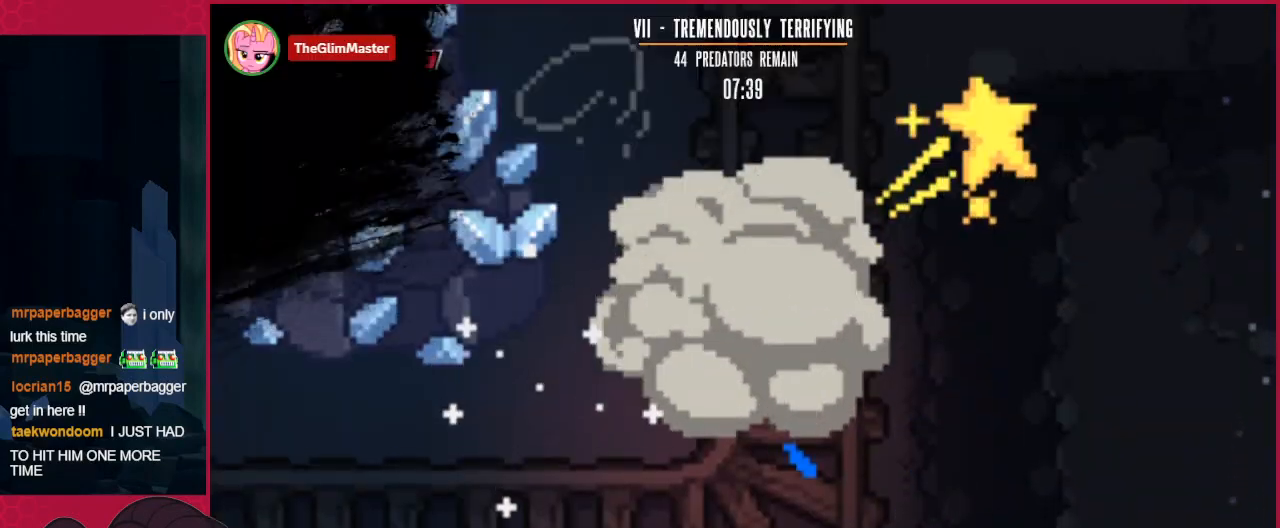
{"keys": ["down"], "events": [[276, "right", "down"], [345, "down", "down"], [482, "right", "up"]]}
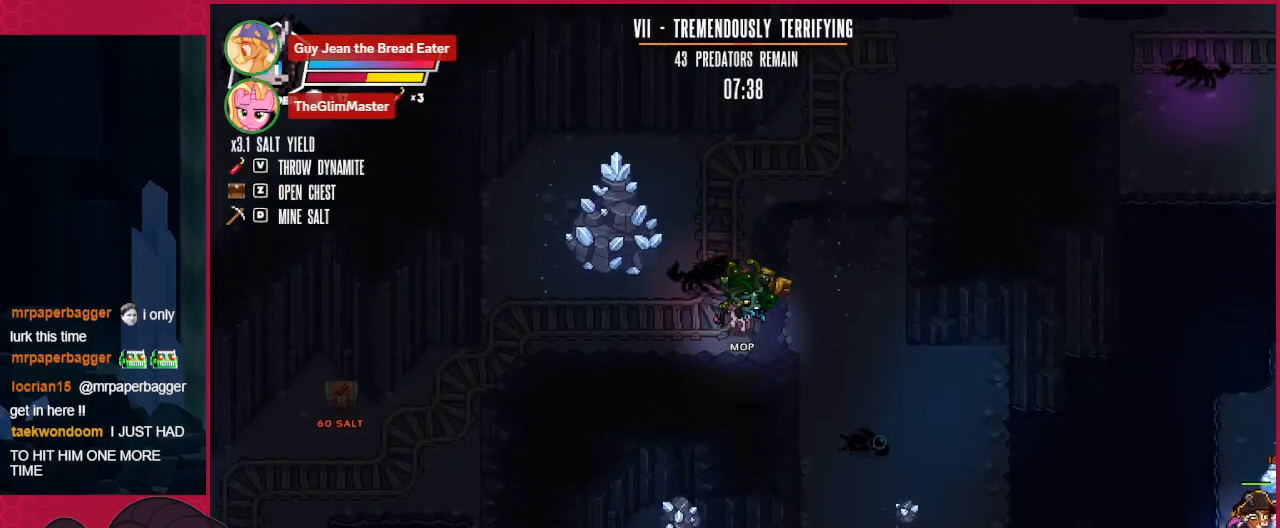
{"keys": ["left"], "events": [[241, "down", "up"], [413, "left", "down"]]}
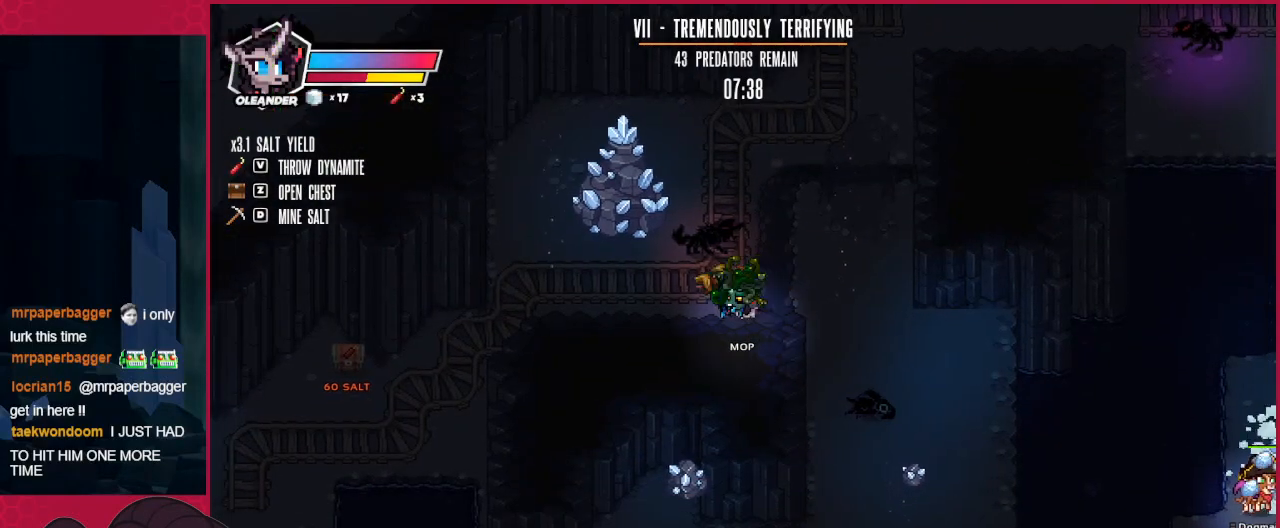
{"keys": ["right", "up"], "events": [[34, "up", "down"], [241, "left", "up"], [482, "right", "down"]]}
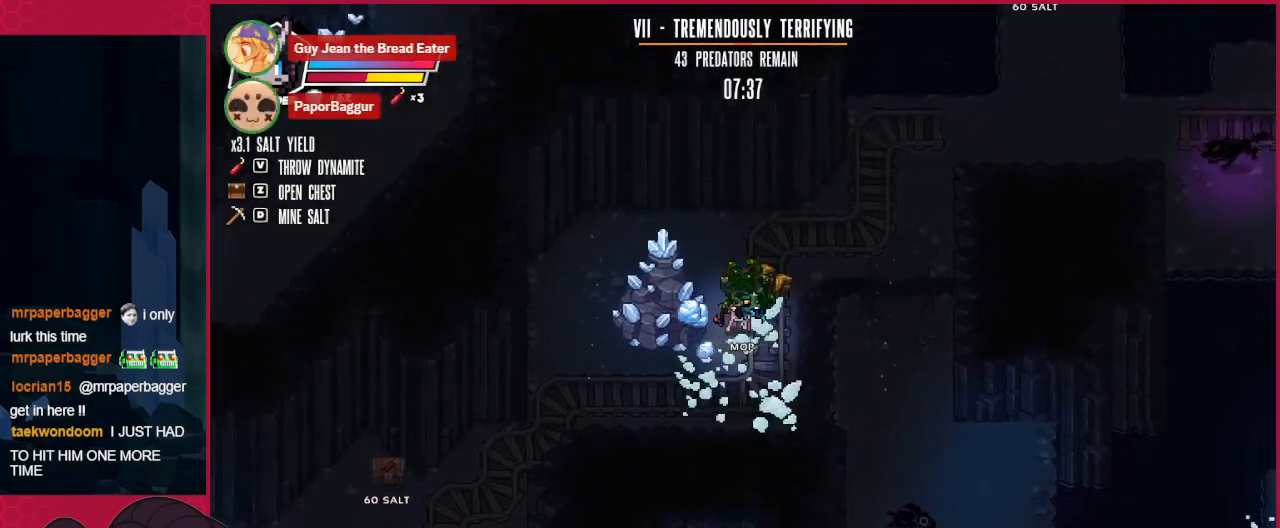
{"keys": ["right", "up"], "events": []}
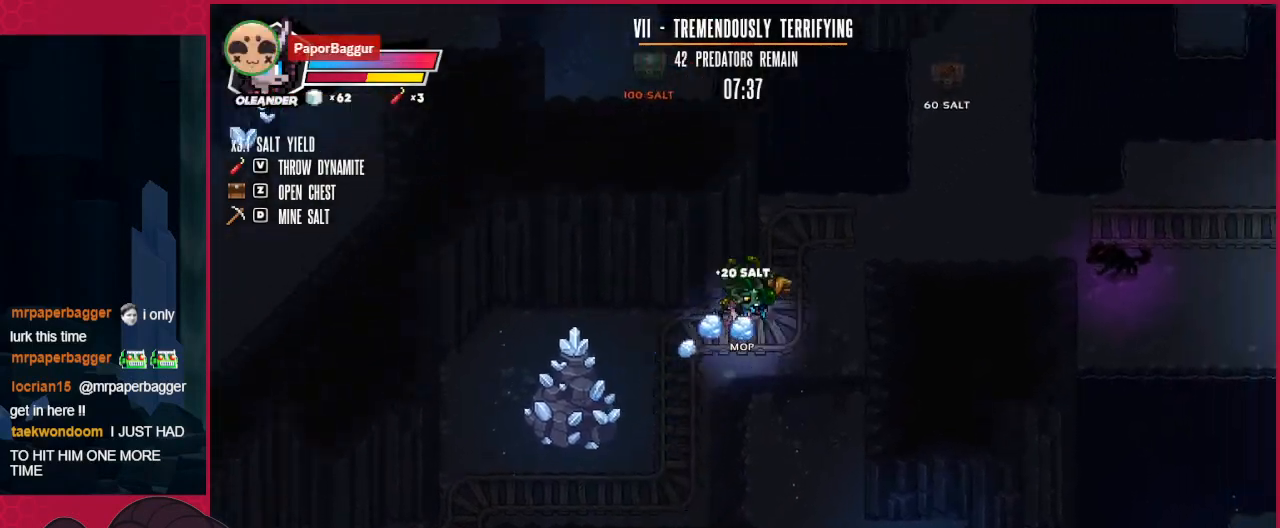
{"keys": ["up"], "events": [[172, "up", "up"], [310, "down", "down"], [310, "right", "up"], [379, "d", "down"], [413, "down", "up"], [482, "d", "up"], [482, "up", "down"]]}
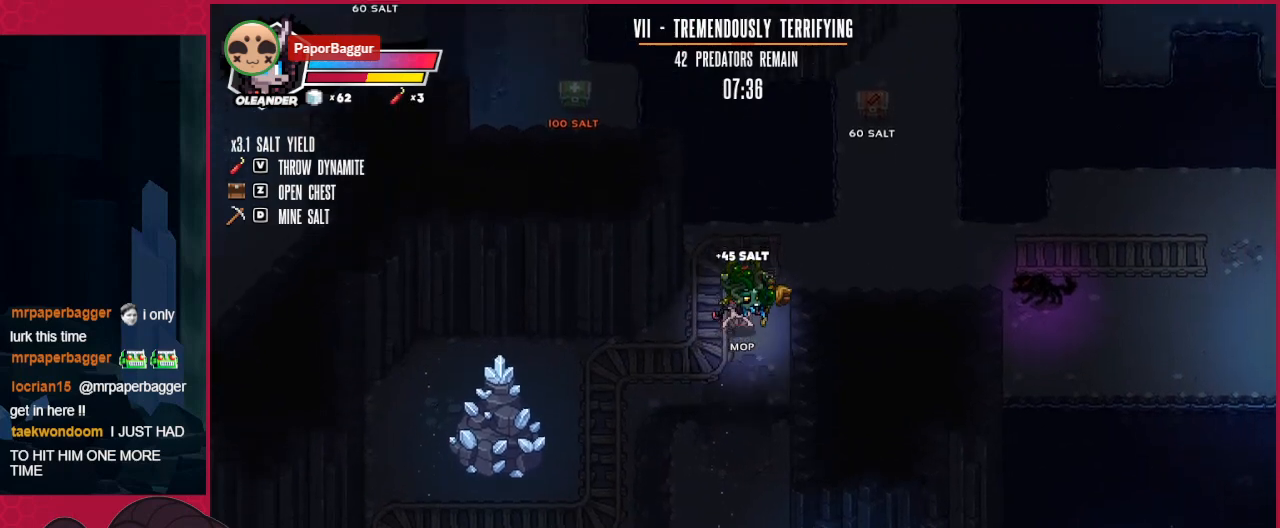
{"keys": ["right"], "events": [[206, "up", "up"], [482, "right", "down"]]}
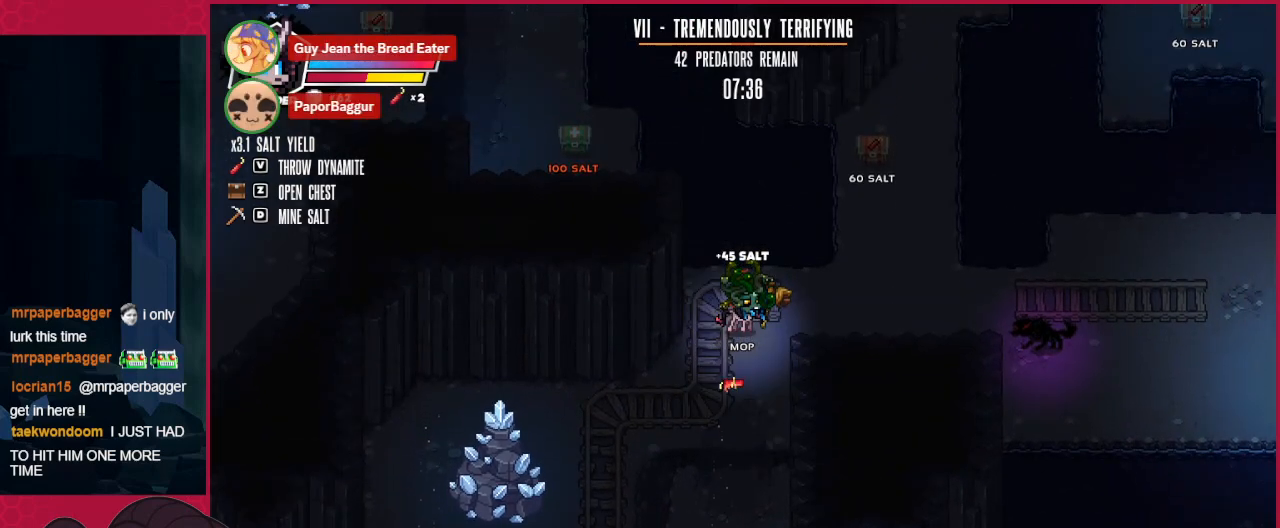
{"keys": ["up"], "events": [[103, "d", "down"], [206, "left", "down"], [206, "right", "up"], [241, "d", "up"], [309, "up", "down"], [344, "left", "up"], [378, "right", "down"], [447, "right", "up"]]}